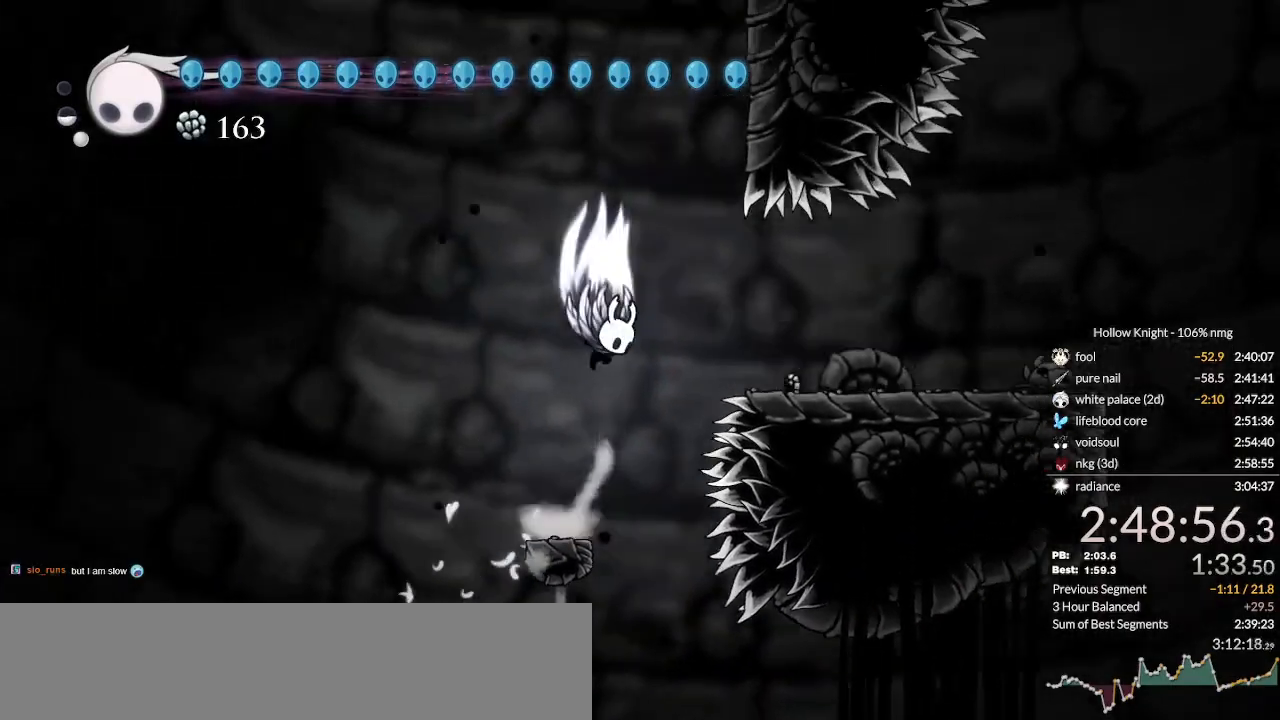
Gameplay with keyboard; each line is a JSON object with the keys held at the frame after it. "events" lists presses ("down") and releases ("up") of "cast", "cdash", "dash", "dnail", "down", "escape", "focus", "inv", "jump", "left", "nail", "return", "right" and "up" between this image and that frame as [ms after this image, input, new state], when the widget could be followed in between. No other keys are recorded. Mouse input is not recorded. Key names are as the overlay labels them; some are game actions (e.g. jump) rather than physical keys.
{"keys": ["down", "right"], "events": [[133, "right", "down"], [500, "jump", "up"]]}
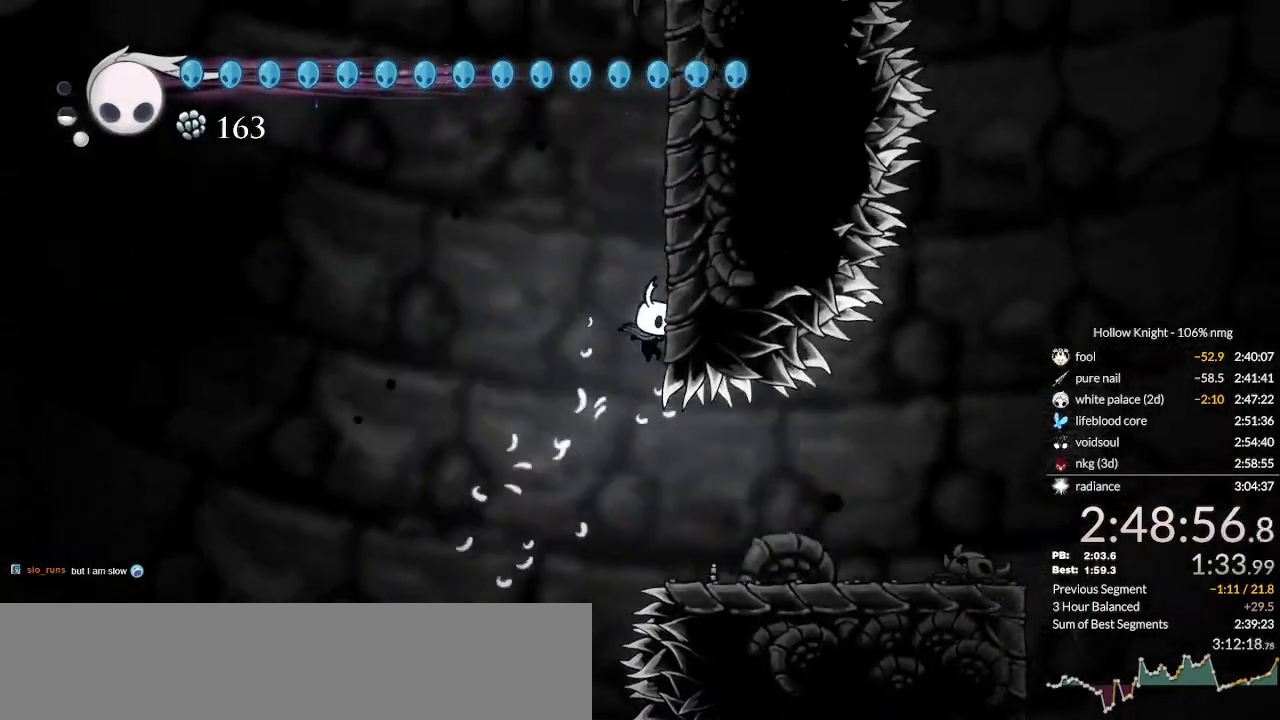
{"keys": ["down", "jump", "right"], "events": [[66, "jump", "down"], [366, "jump", "up"], [400, "jump", "down"]]}
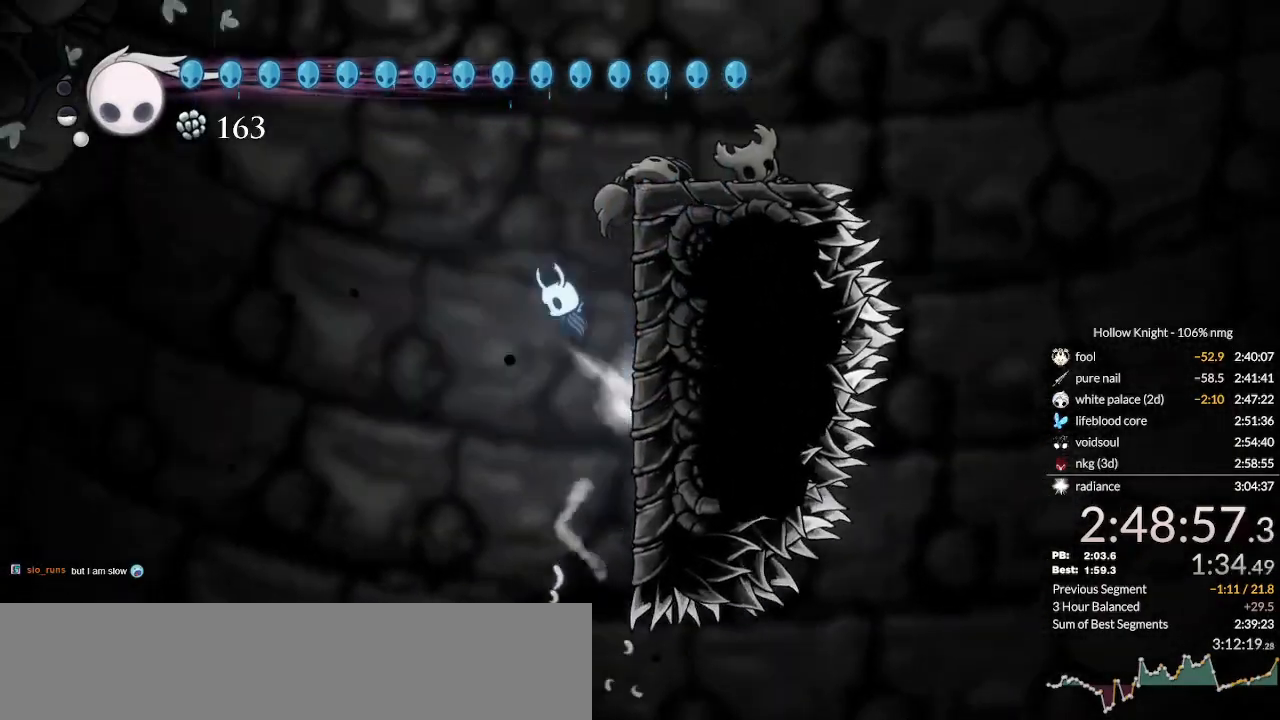
{"keys": ["down", "right"], "events": [[233, "jump", "up"], [300, "jump", "down"], [400, "jump", "up"]]}
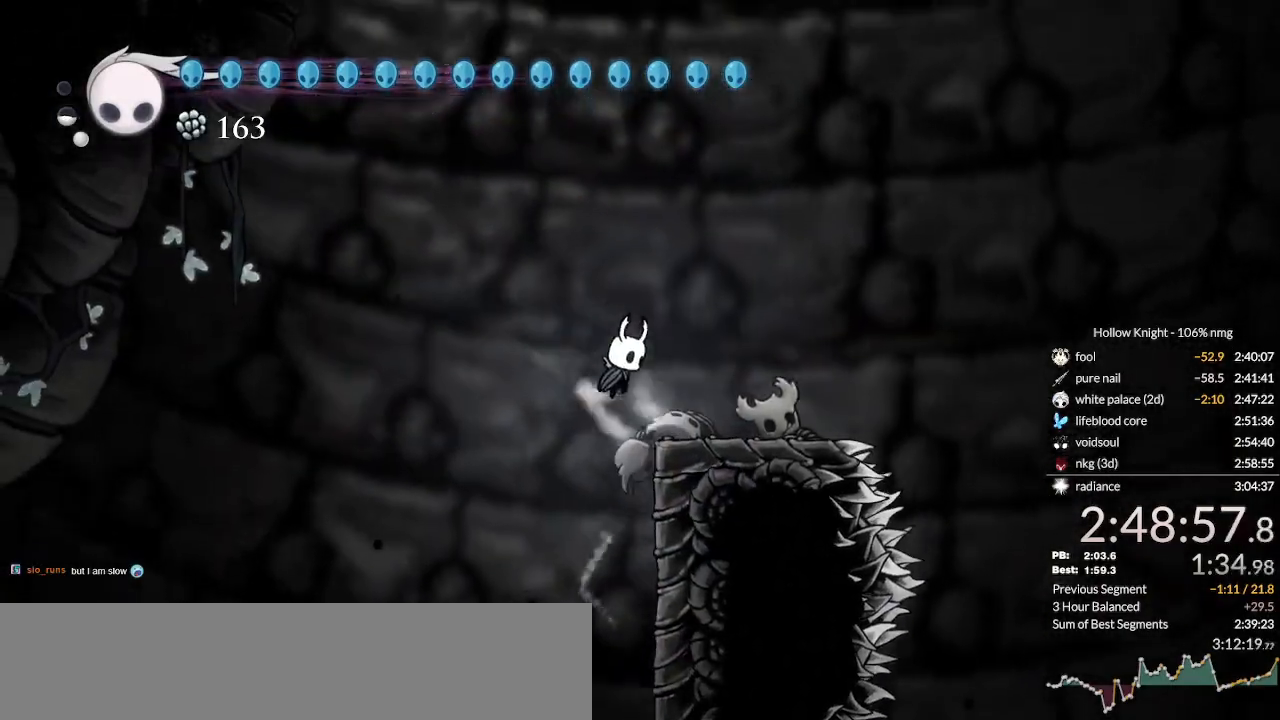
{"keys": ["jump", "left"], "events": [[166, "jump", "down"], [166, "left", "down"], [200, "down", "up"], [200, "right", "up"]]}
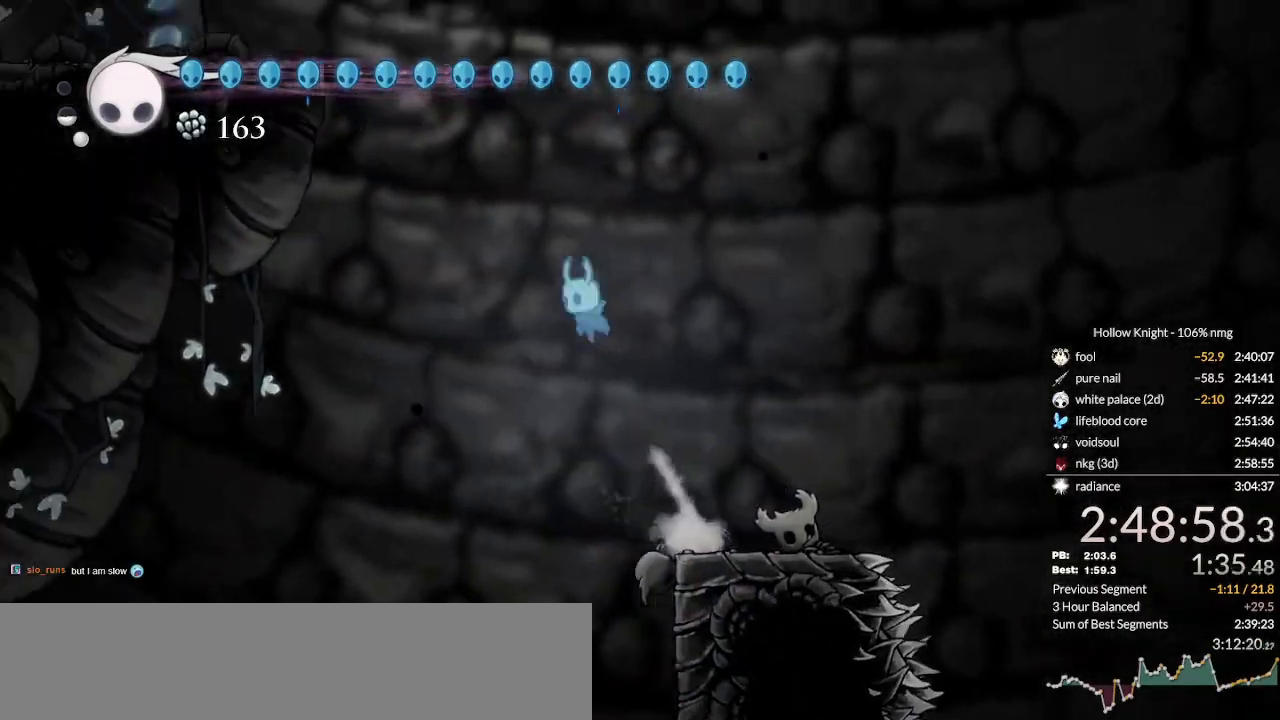
{"keys": ["jump", "left"], "events": [[33, "jump", "up"], [100, "jump", "down"]]}
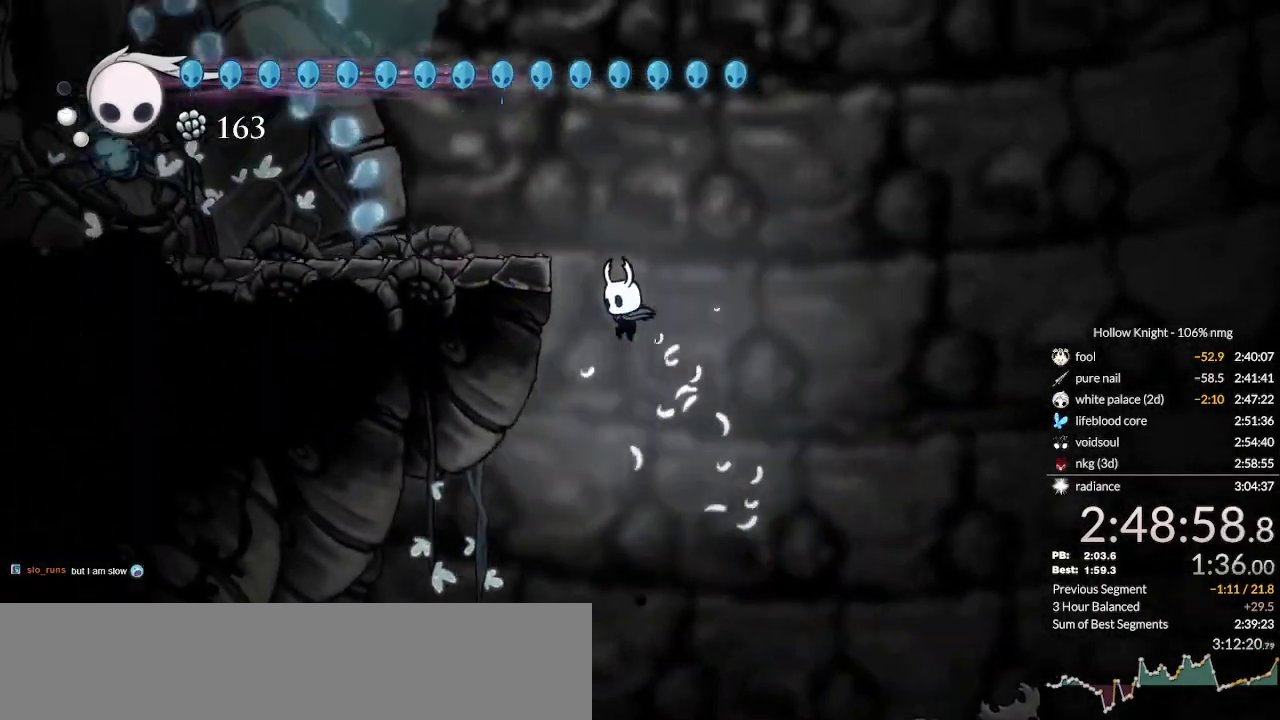
{"keys": ["jump", "left"], "events": [[66, "dash", "down"], [200, "jump", "up"], [233, "dash", "up"], [300, "jump", "down"]]}
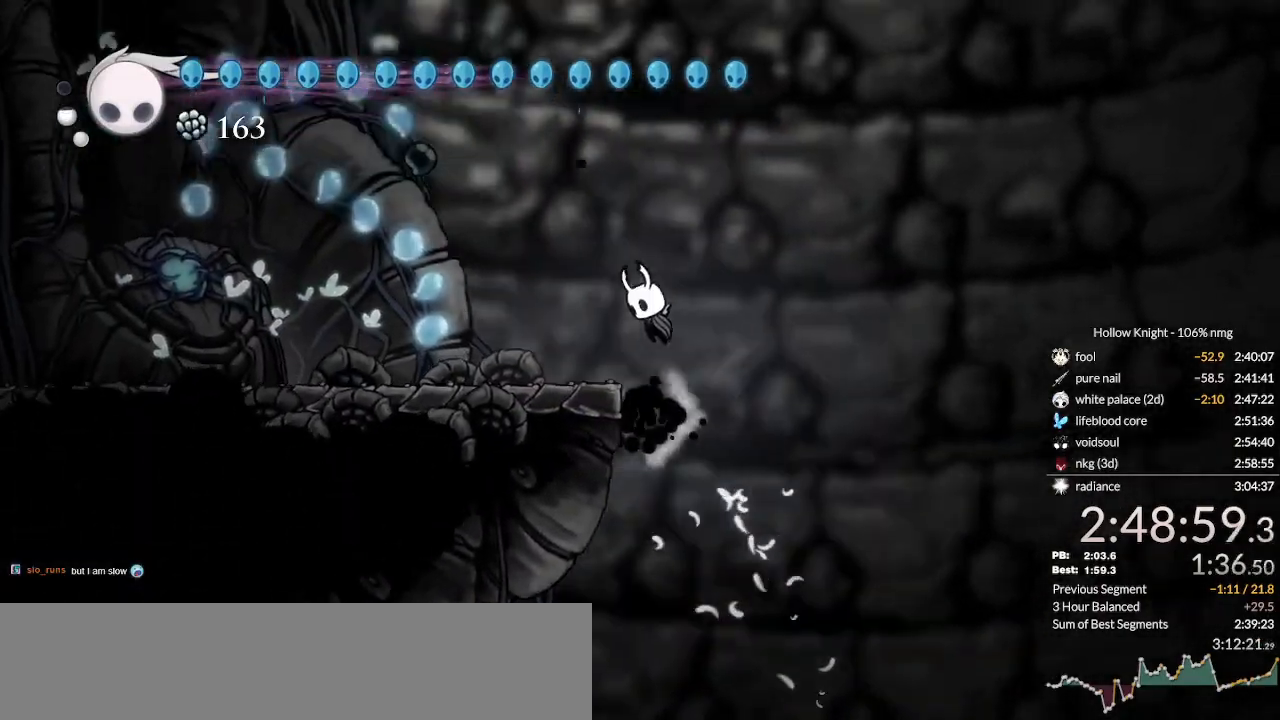
{"keys": ["left"], "events": [[66, "jump", "up"], [366, "dash", "down"], [500, "dash", "up"]]}
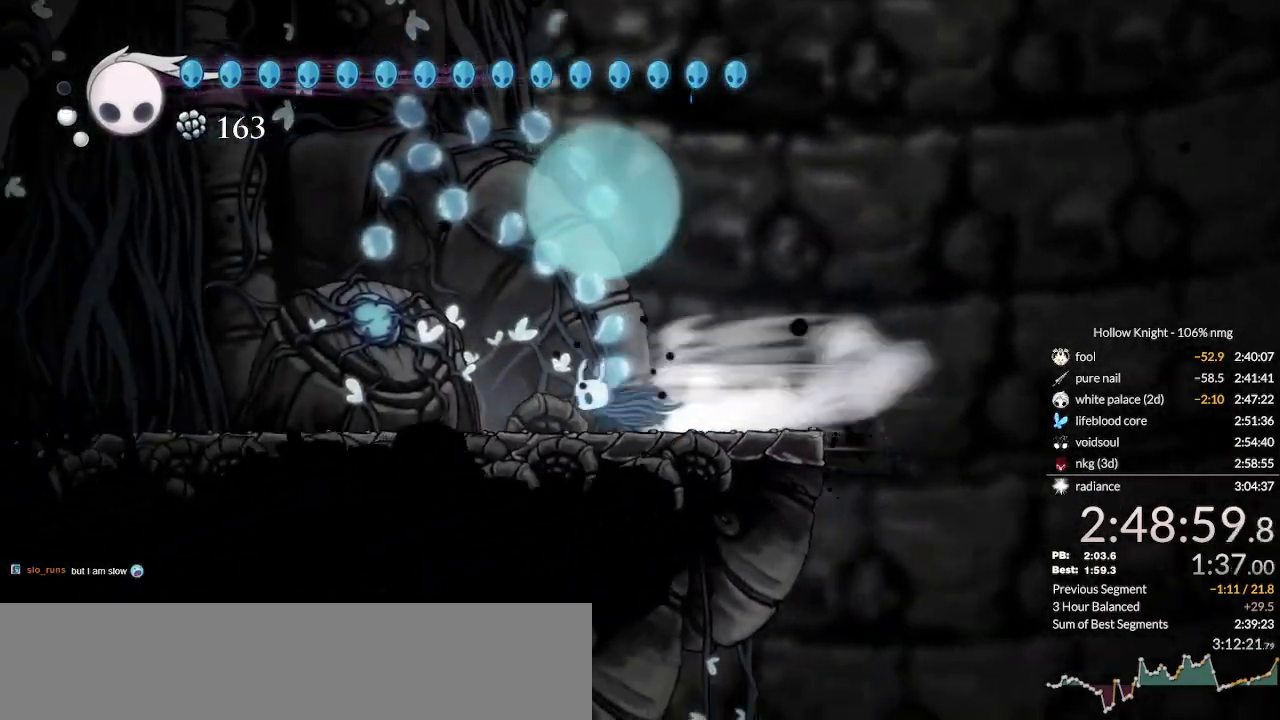
{"keys": ["dash", "left"], "events": [[400, "dash", "down"]]}
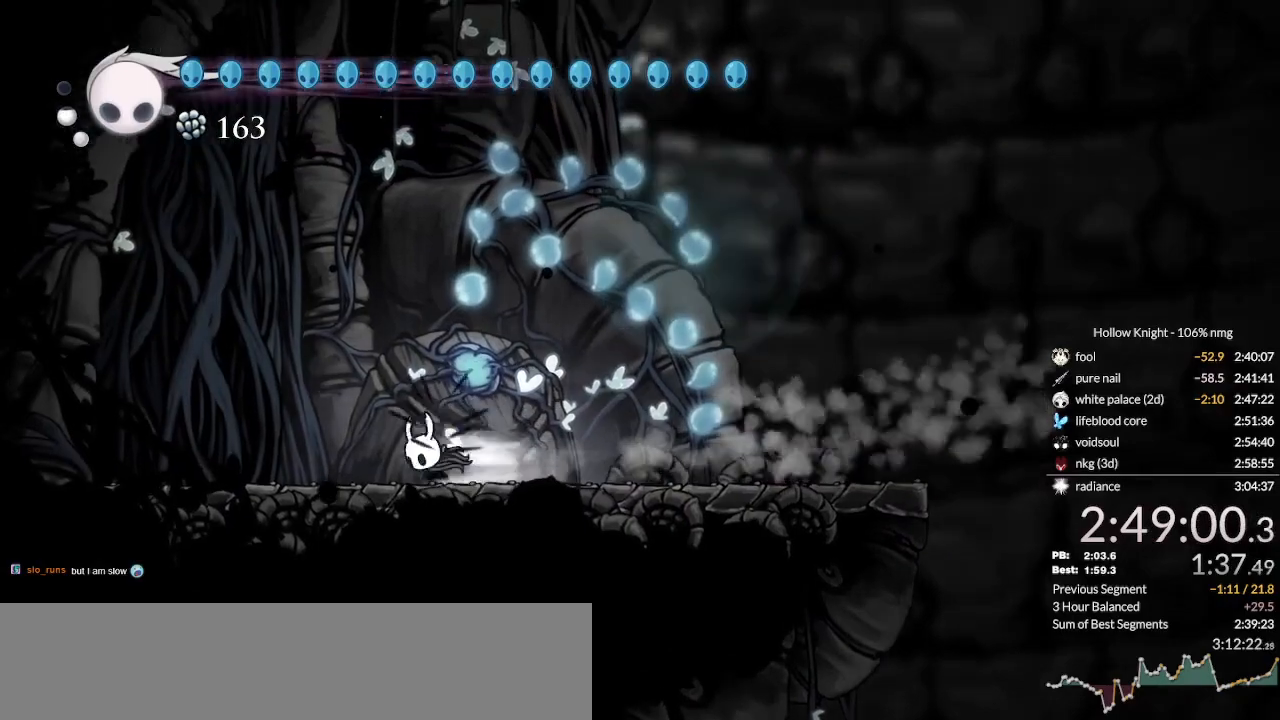
{"keys": ["cdash", "left"], "events": [[66, "dash", "up"], [266, "cdash", "down"]]}
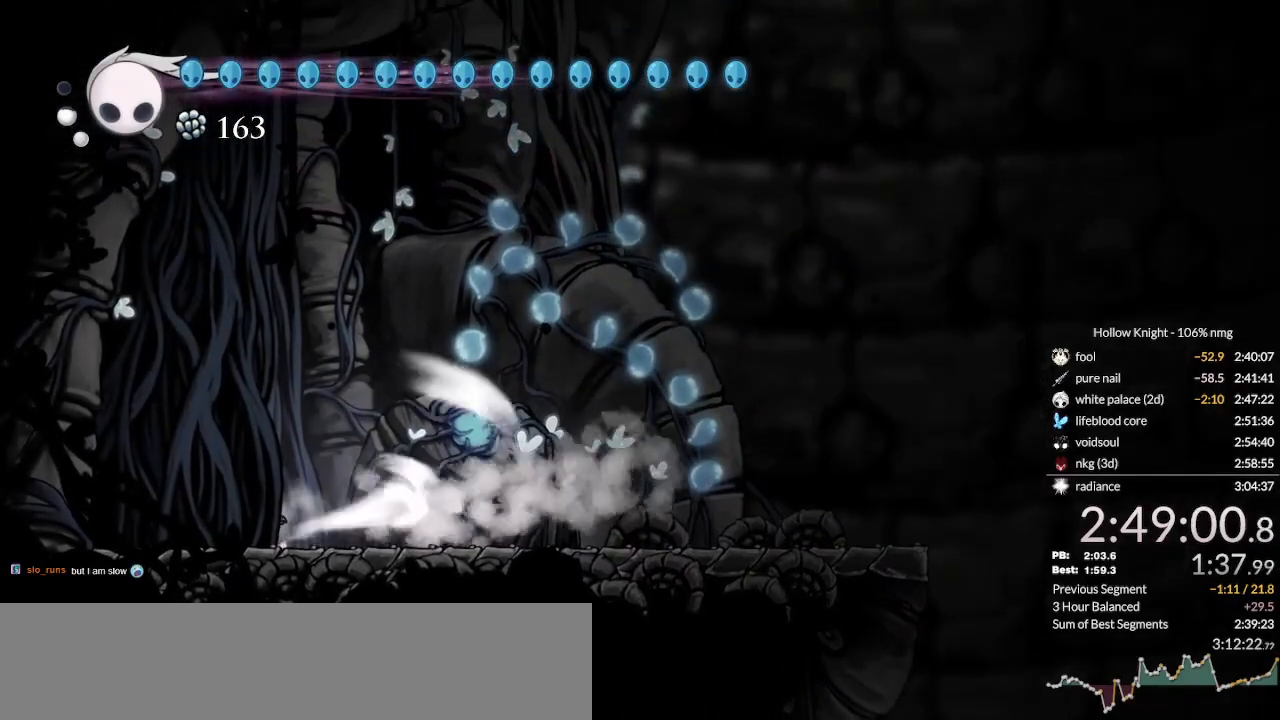
{"keys": ["cdash", "left"], "events": []}
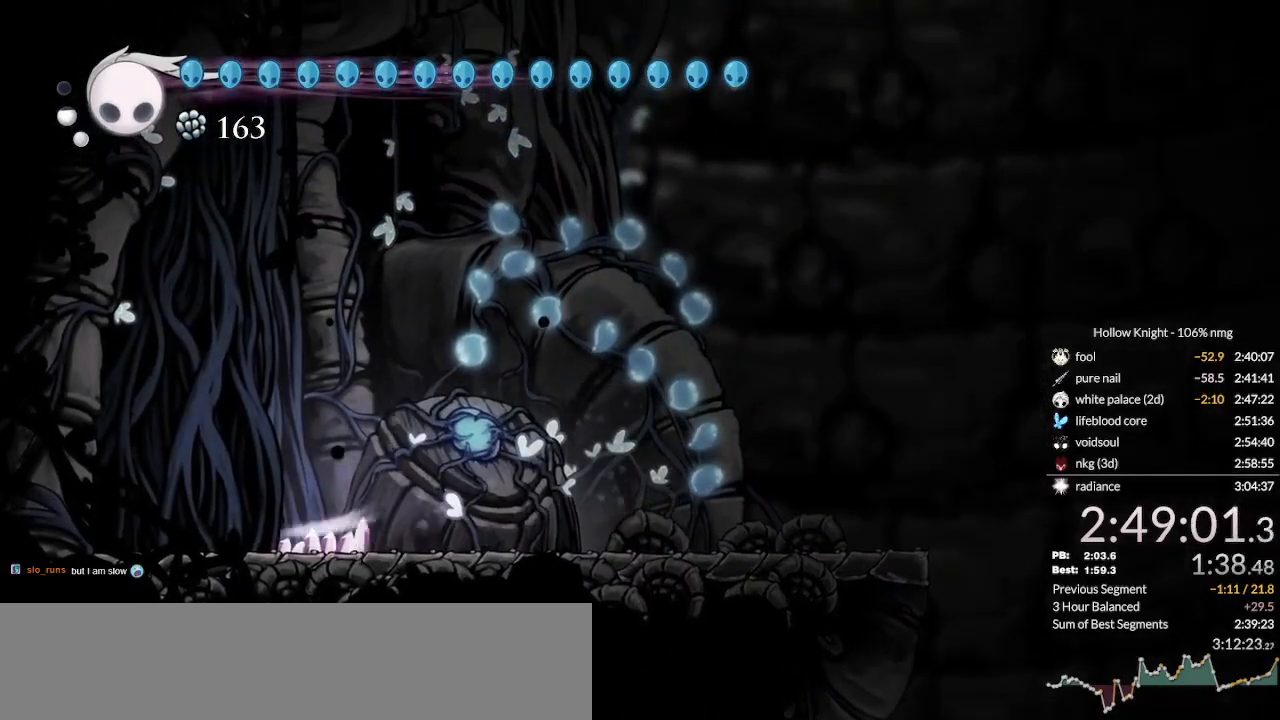
{"keys": ["cdash"], "events": [[300, "left", "up"]]}
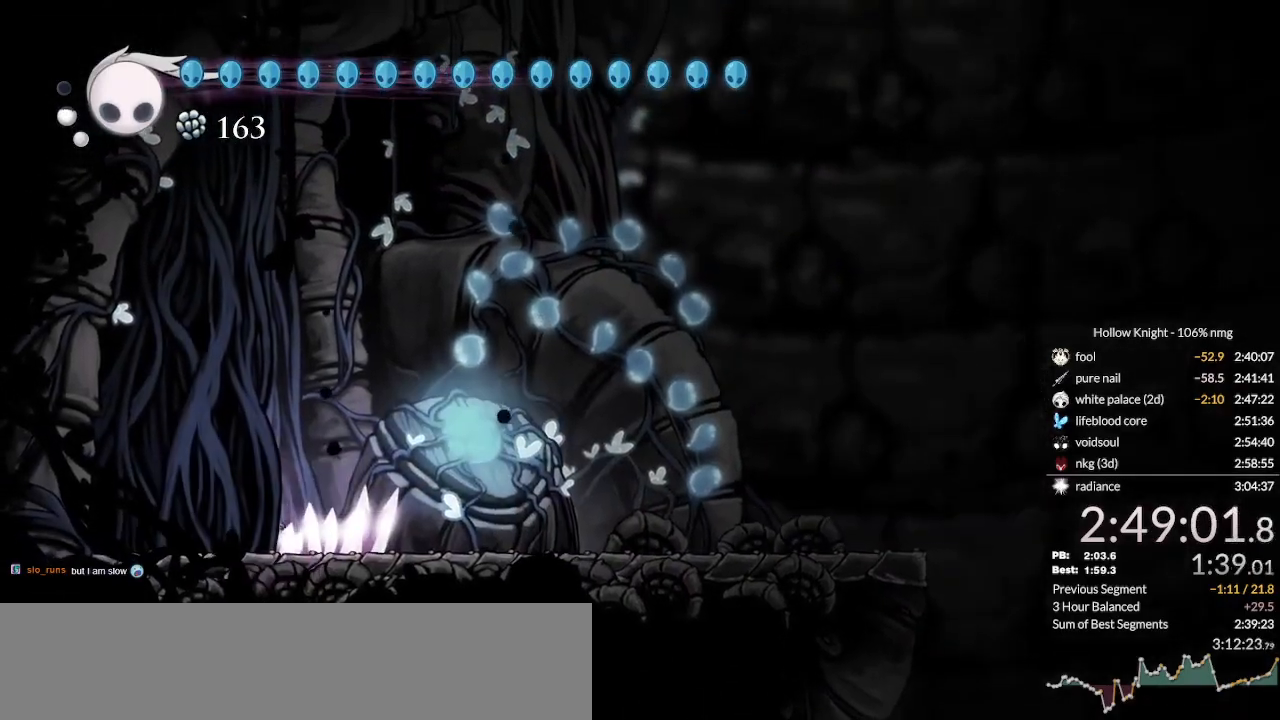
{"keys": ["cdash"], "events": []}
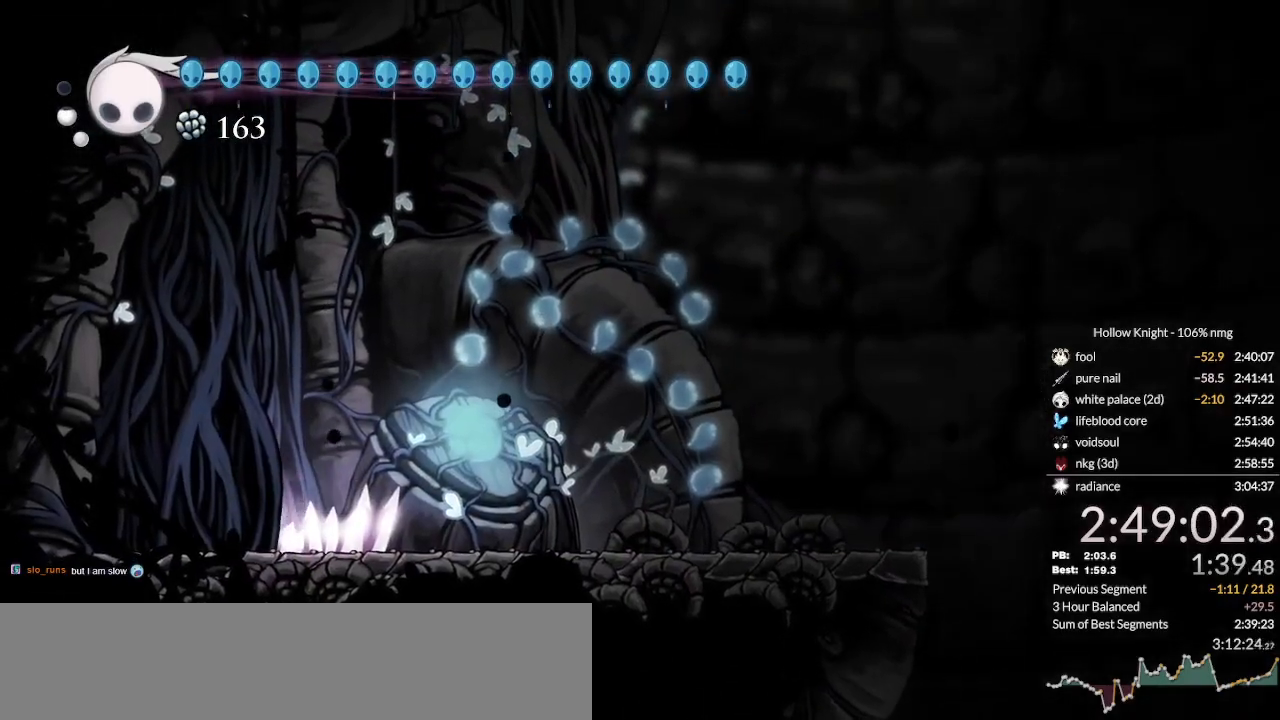
{"keys": ["cdash"], "events": []}
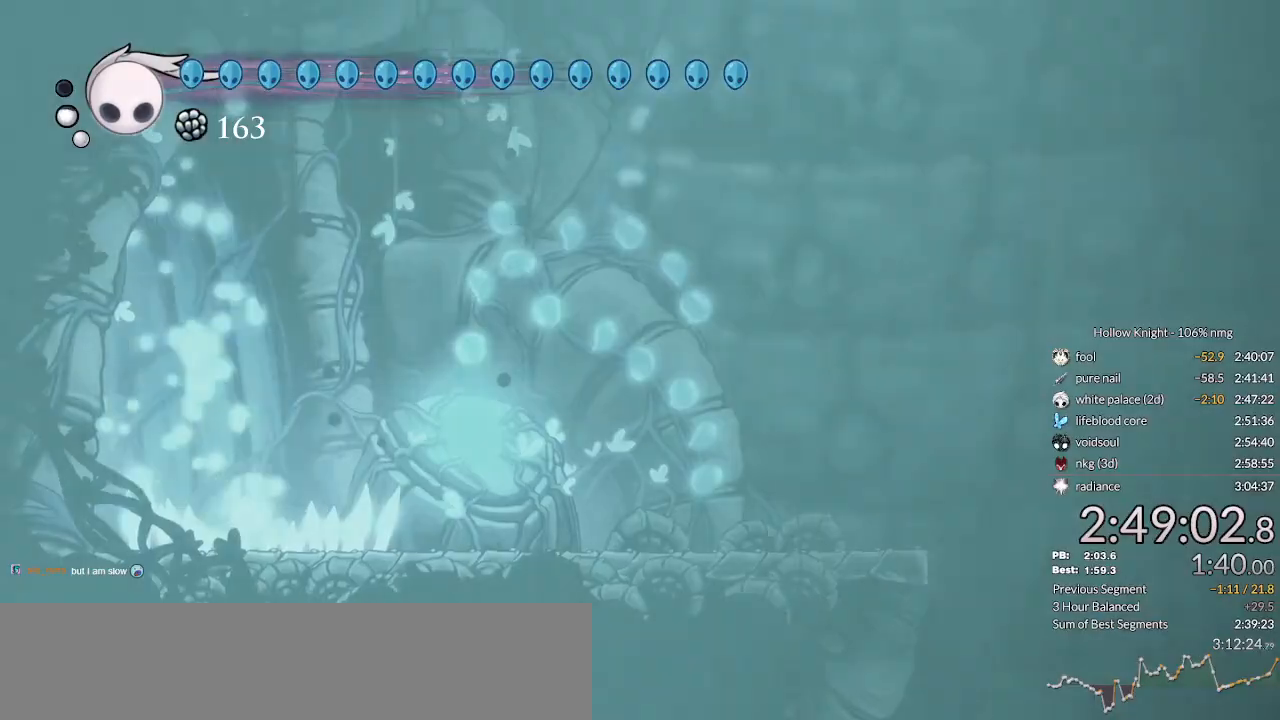
{"keys": []}
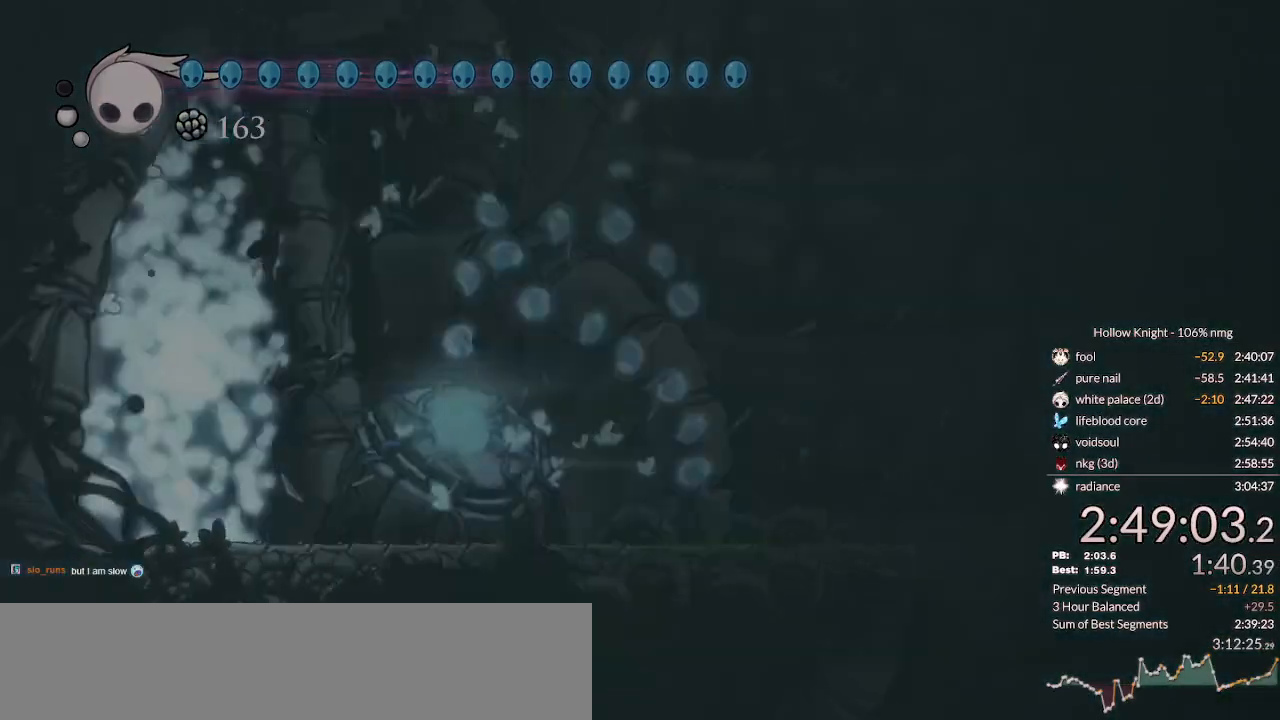
{"keys": [], "events": []}
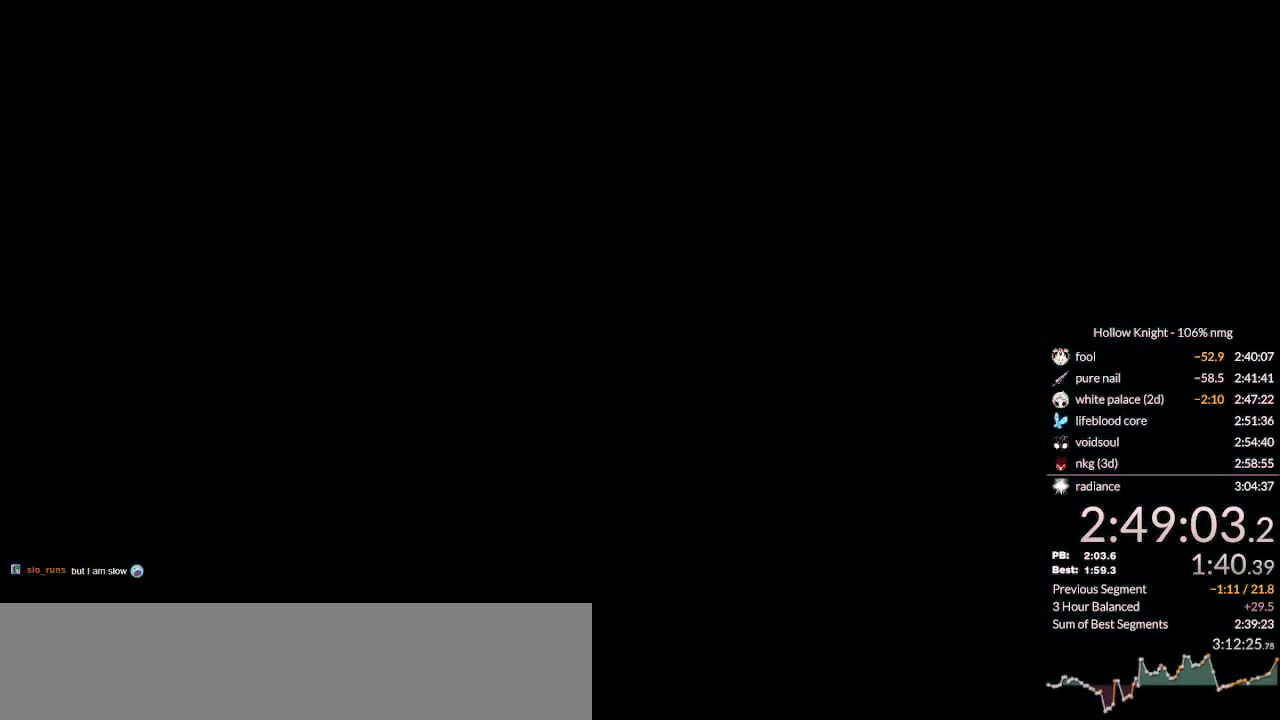
{"keys": [], "events": []}
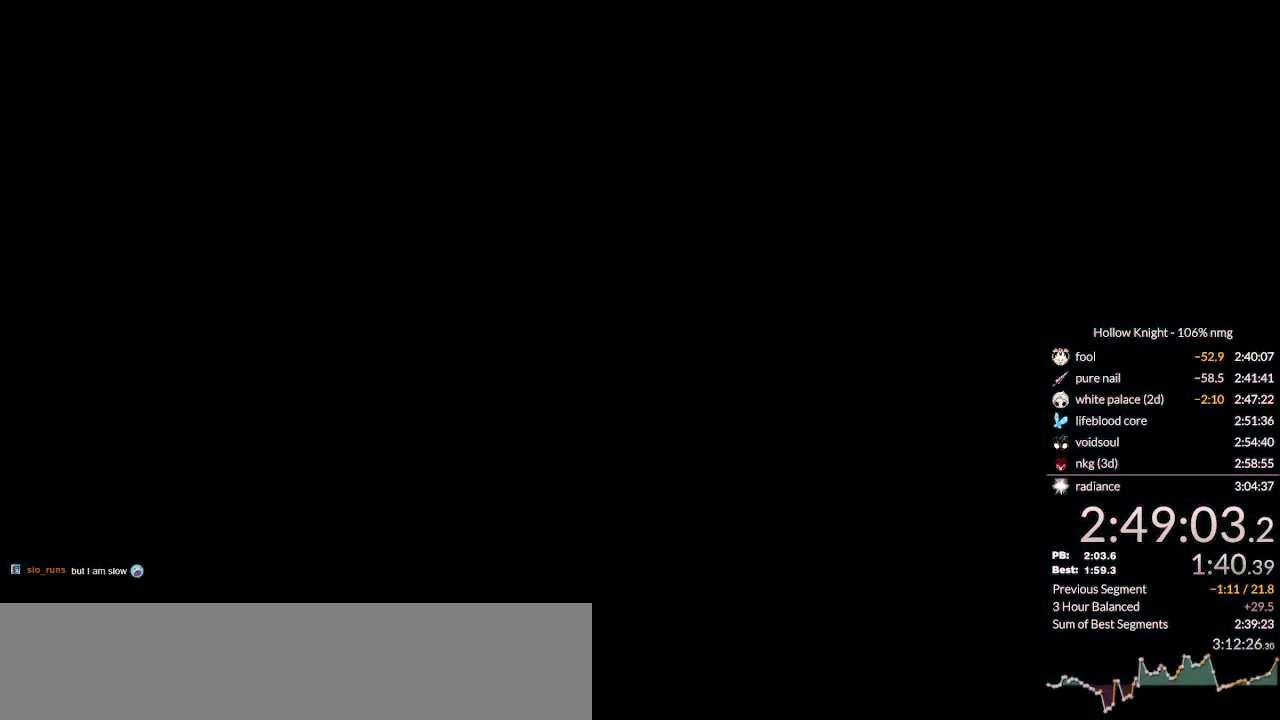
{"keys": [], "events": []}
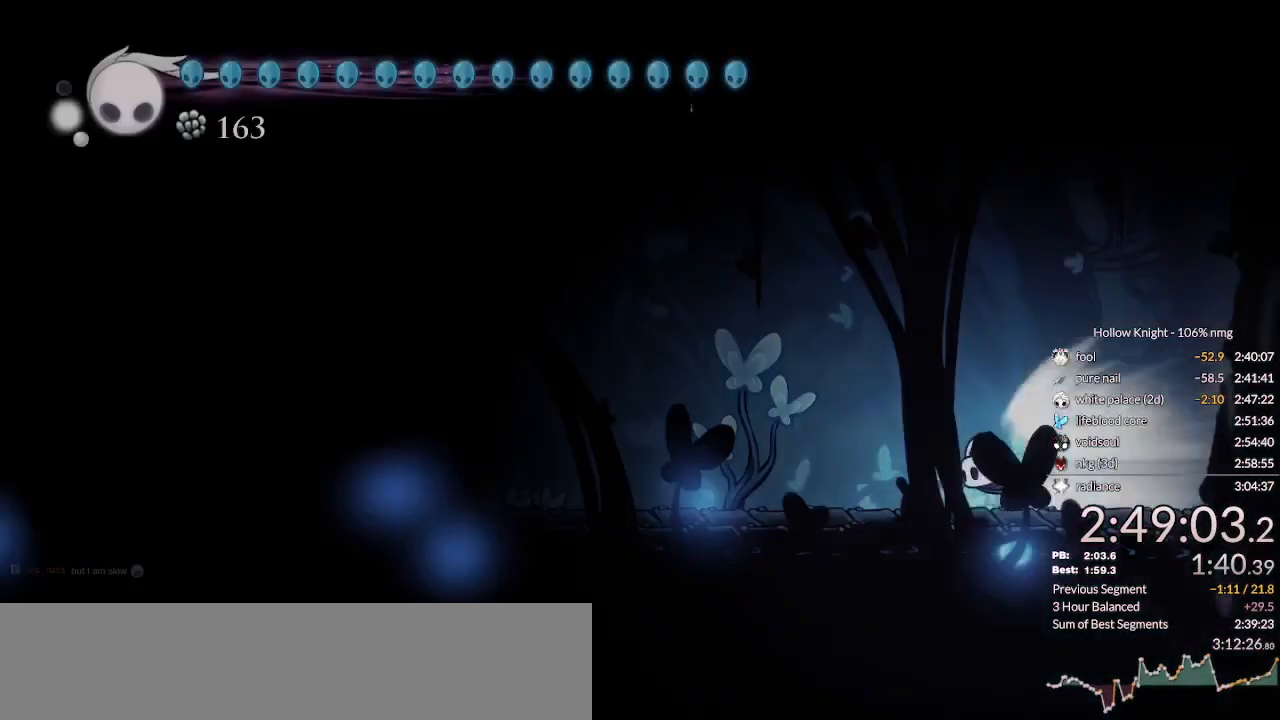
{"keys": [], "events": []}
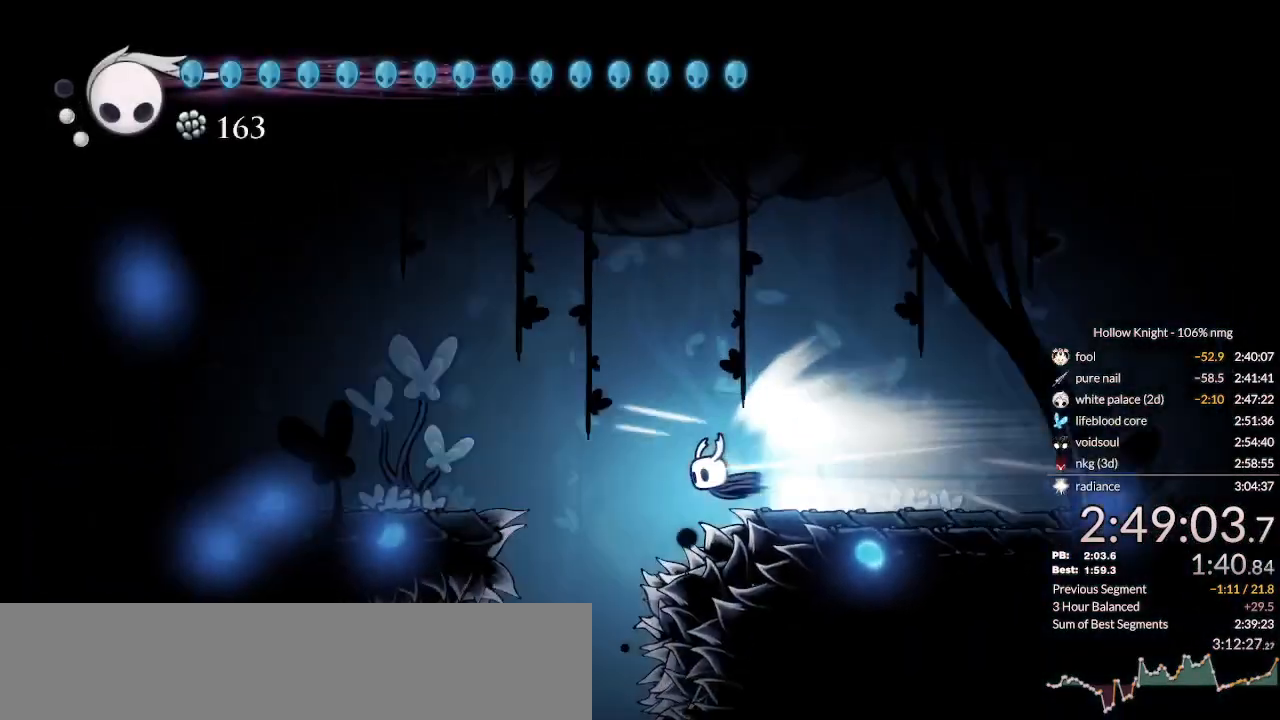
{"keys": [], "events": [[333, "jump", "down"], [466, "jump", "up"], [466, "left", "down"], [500, "left", "up"]]}
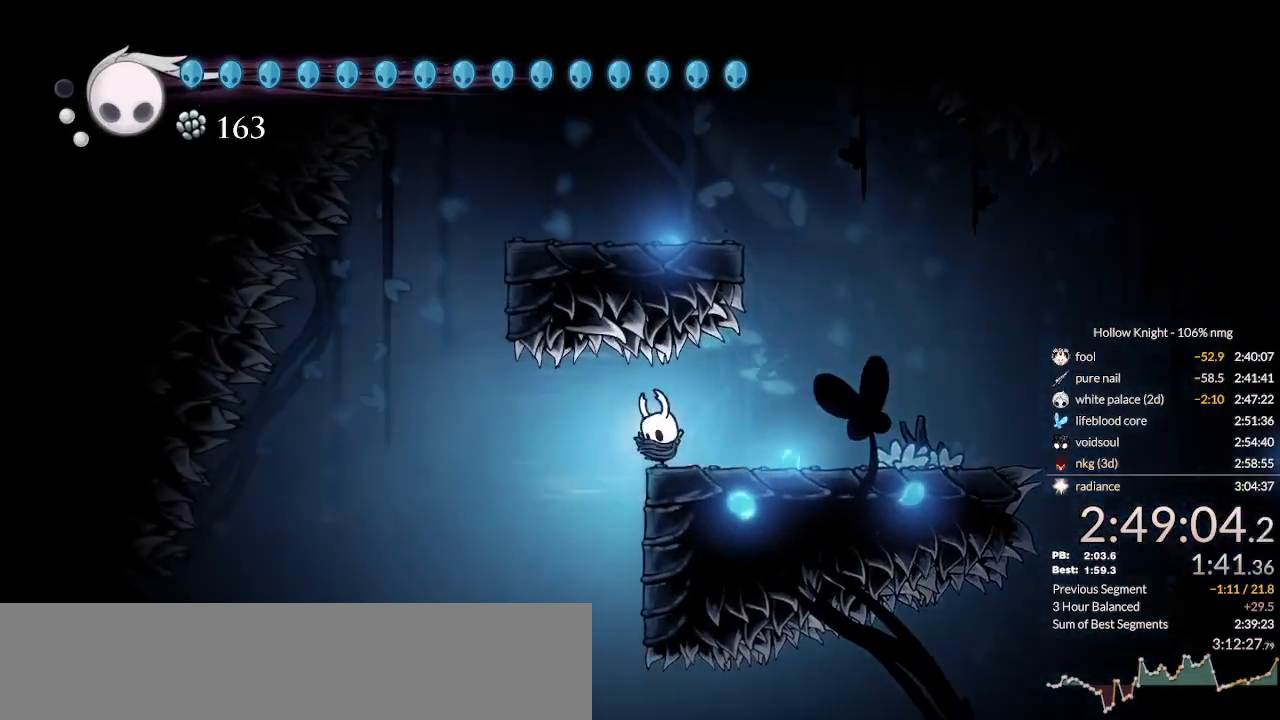
{"keys": [], "events": []}
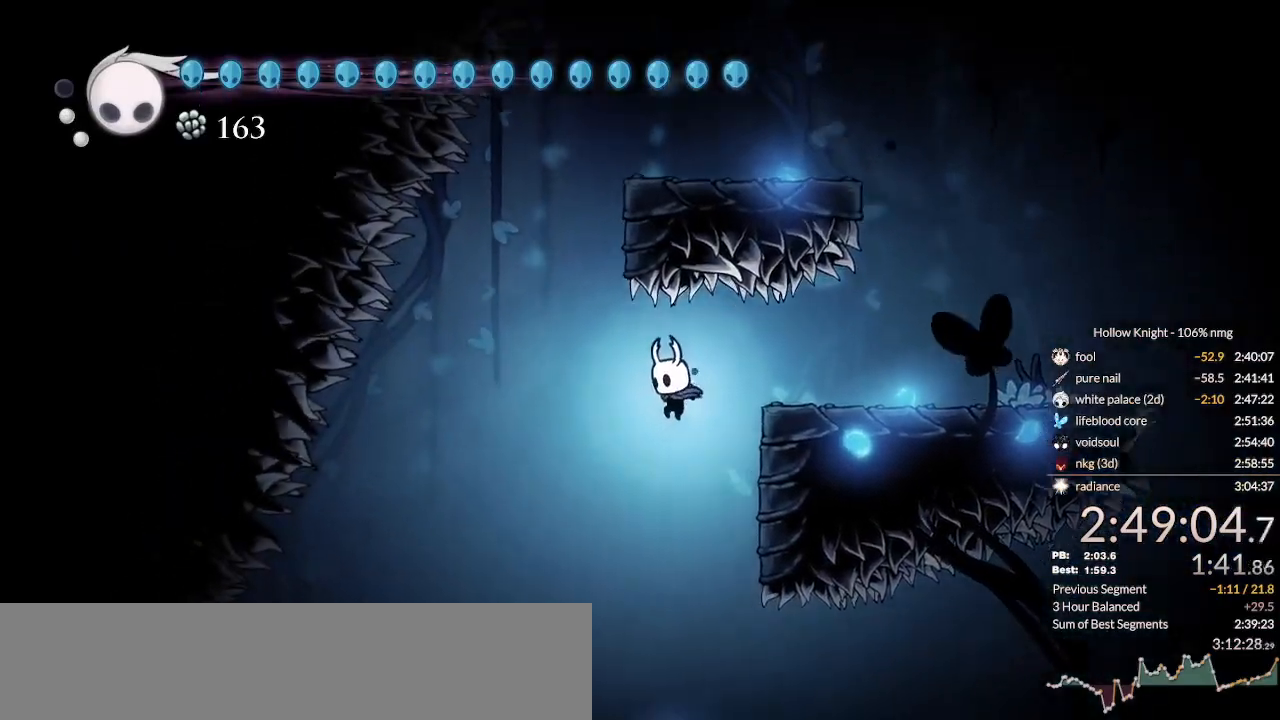
{"keys": ["left"], "events": [[33, "left", "down"], [200, "left", "up"], [300, "left", "down"], [400, "left", "up"], [433, "left", "down"]]}
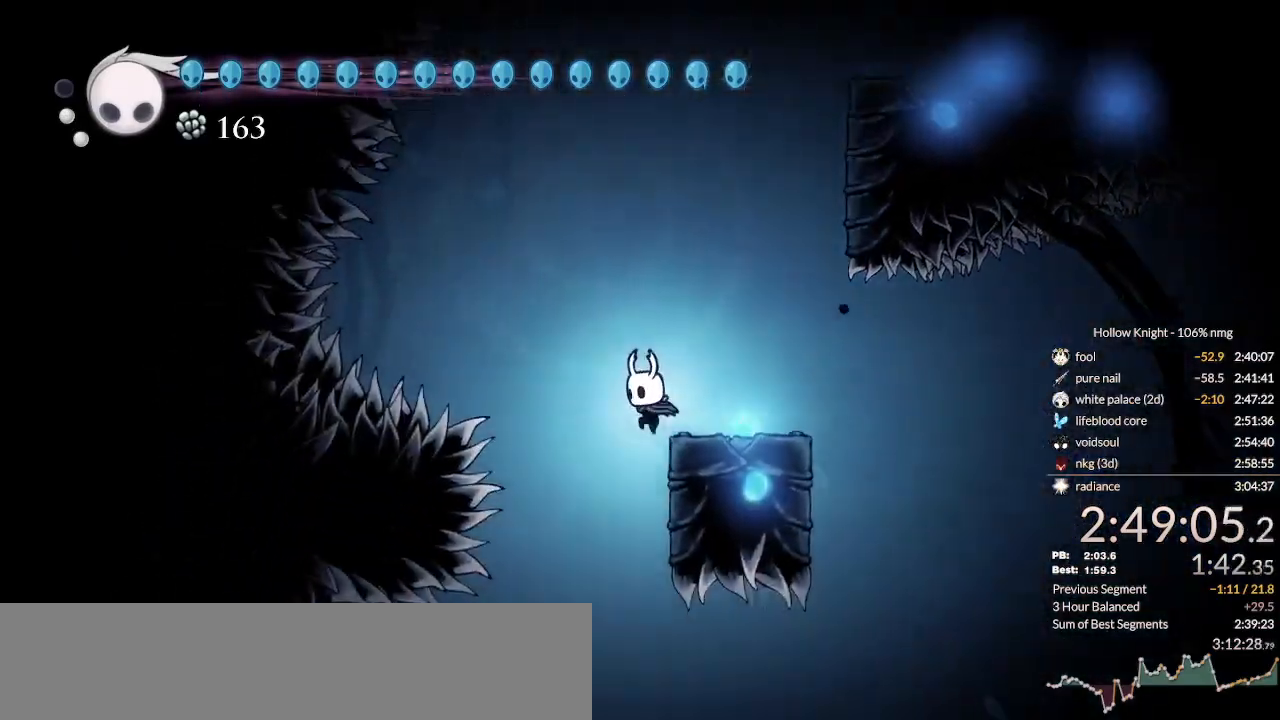
{"keys": ["left"], "events": []}
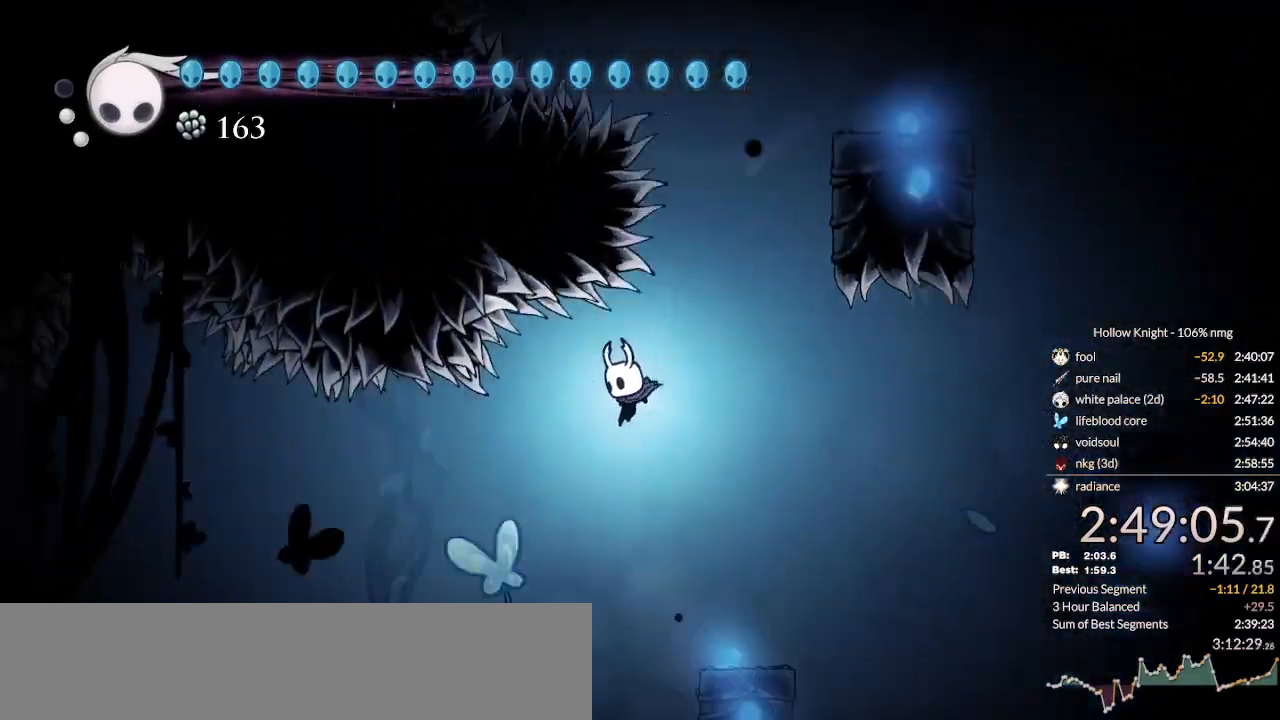
{"keys": ["left"], "events": [[133, "dash", "down"], [266, "dash", "up"]]}
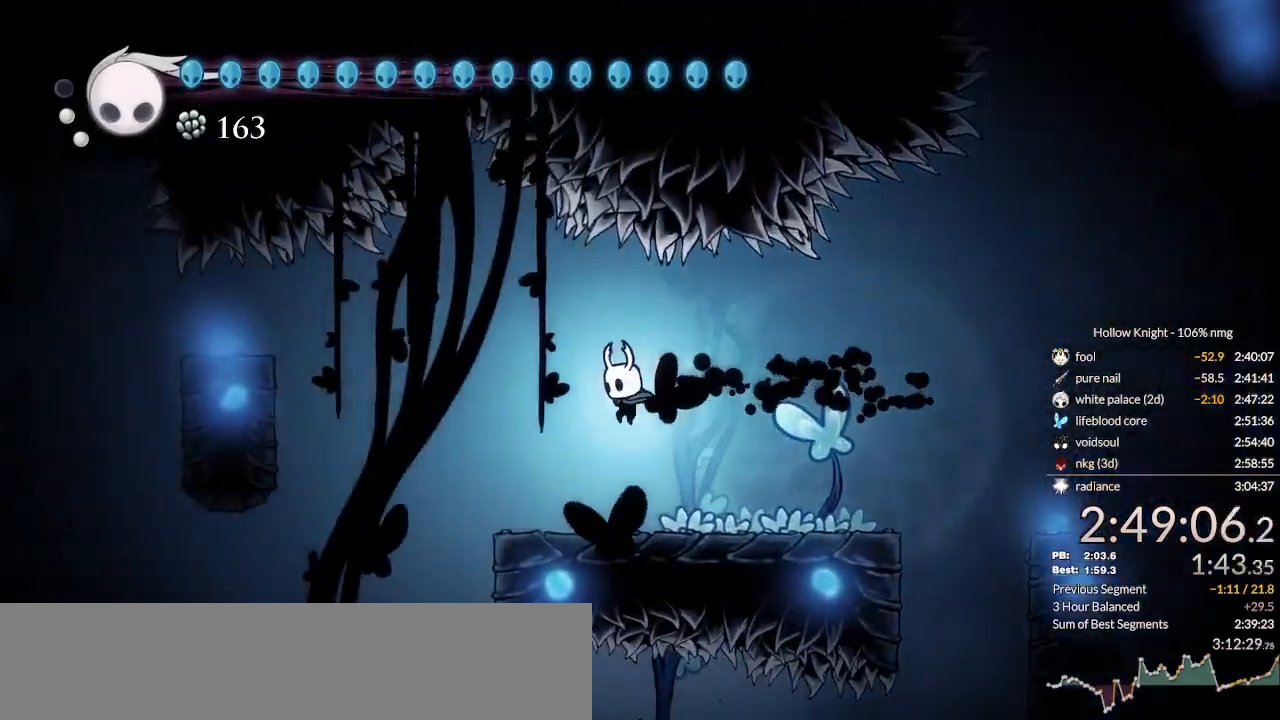
{"keys": ["dash", "jump", "left"], "events": [[233, "jump", "down"], [500, "dash", "down"]]}
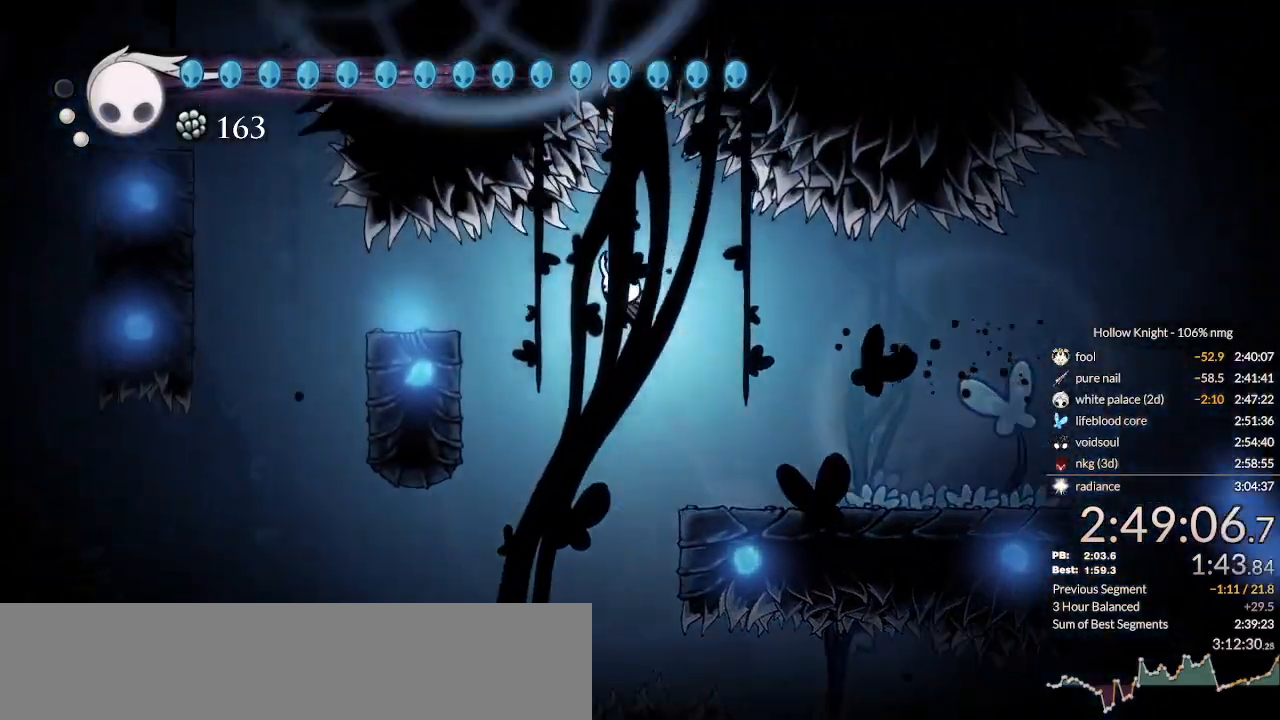
{"keys": ["jump", "left"], "events": [[33, "jump", "up"], [66, "left", "up"], [166, "dash", "up"], [433, "jump", "down"], [433, "left", "down"]]}